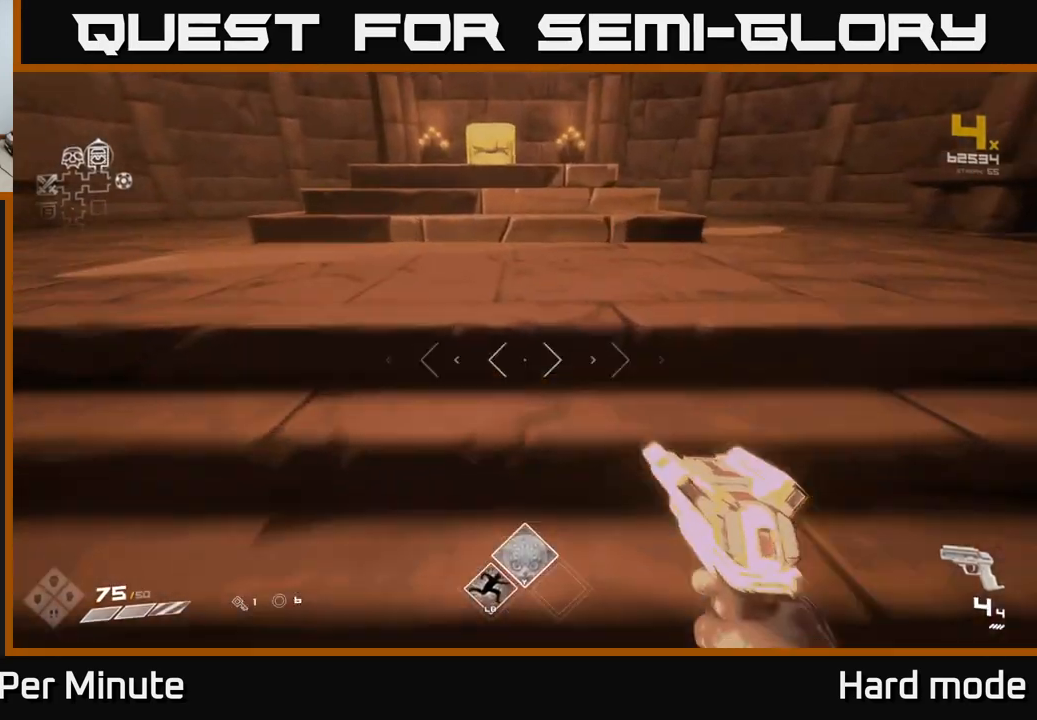
Gameplay with a controller (Xbox layout); each line is a JSON object with the inputs held at the frame after it. "events" lists button and stick changes between this image and that frame as [ms after this image, input, new state], when the widget could be followed in between. Not read: L1.
{"buttons": [], "left_stick": "up", "right_stick": "center", "events": []}
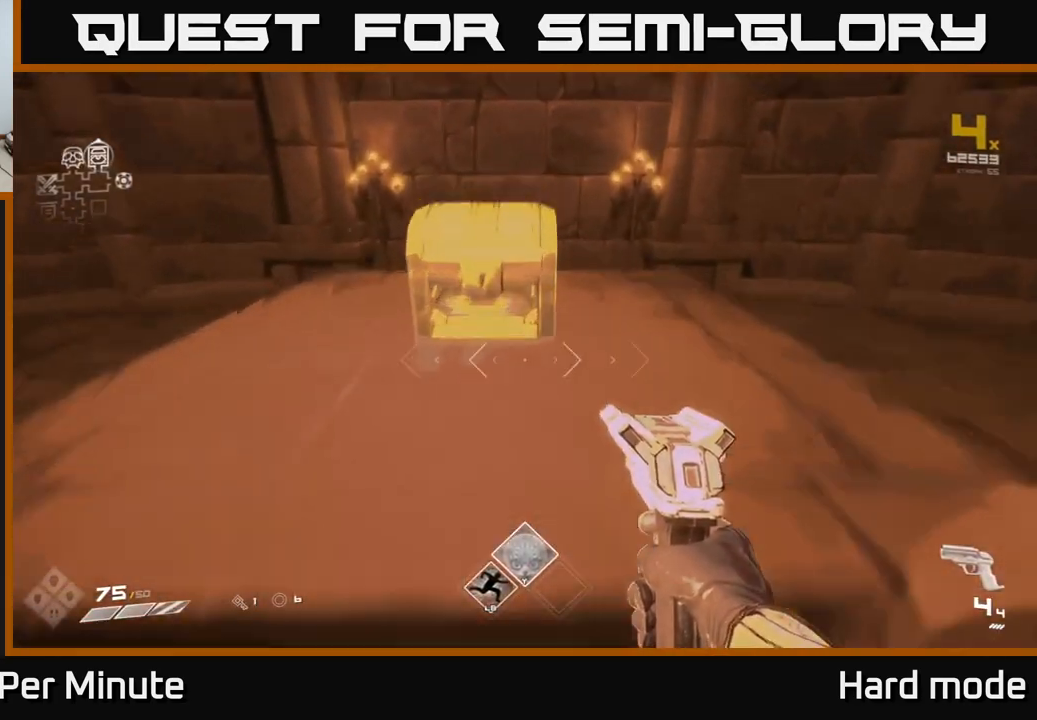
{"buttons": [], "left_stick": "center", "right_stick": "center", "events": [[117, "X", "down"], [150, "left_stick", "down"], [200, "X", "up"], [300, "left_stick", "center"]]}
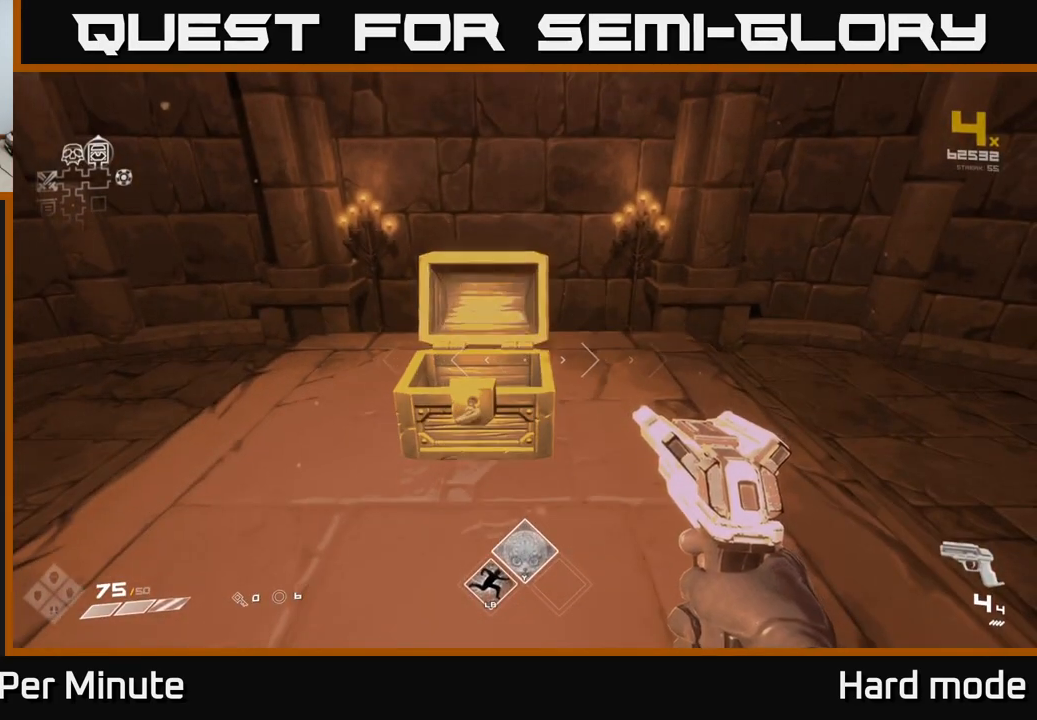
{"buttons": [], "left_stick": "up", "right_stick": "center", "events": [[417, "left_stick", "up"]]}
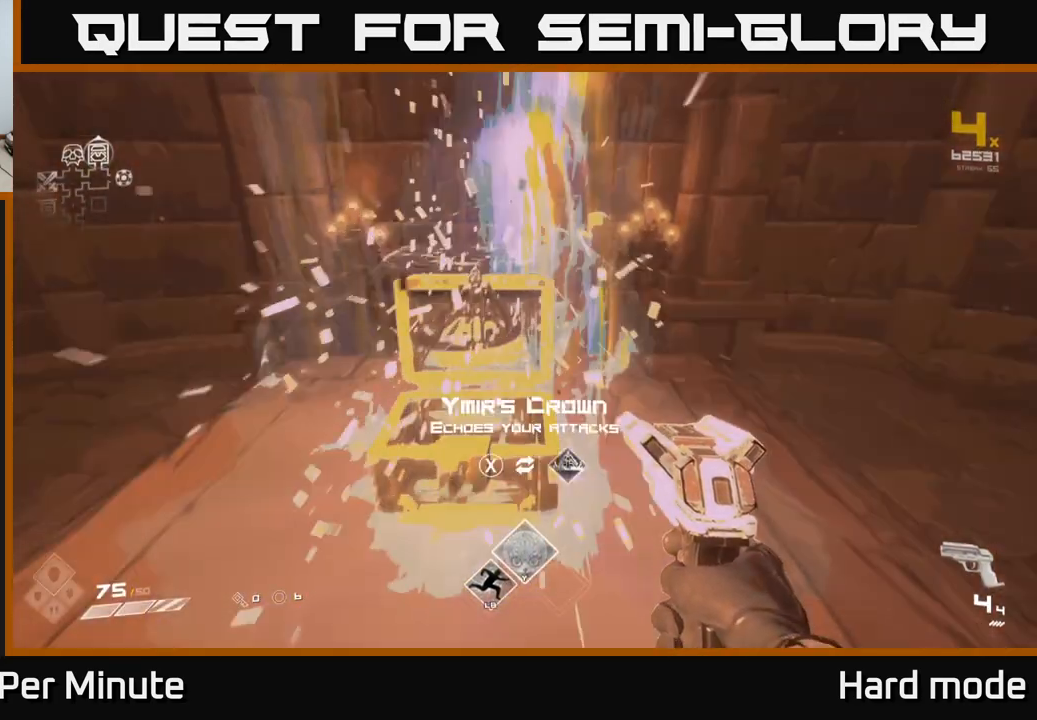
{"buttons": [], "left_stick": "center", "right_stick": "center", "events": [[183, "left_stick", "down"], [350, "left_stick", "center"]]}
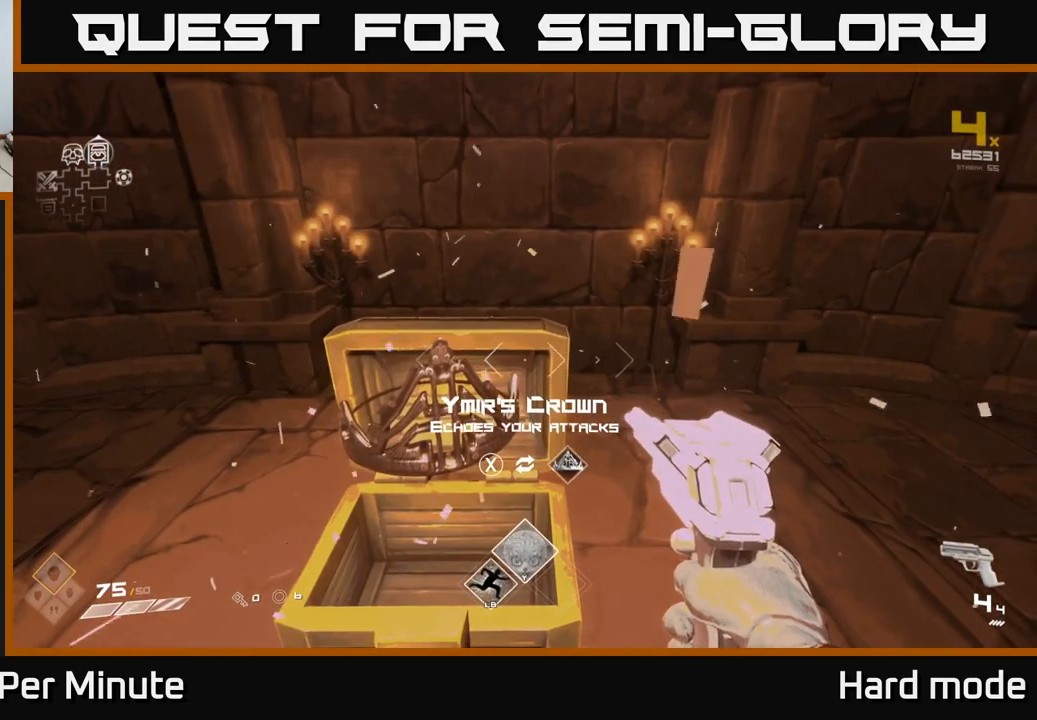
{"buttons": [], "left_stick": "center", "right_stick": "center", "events": []}
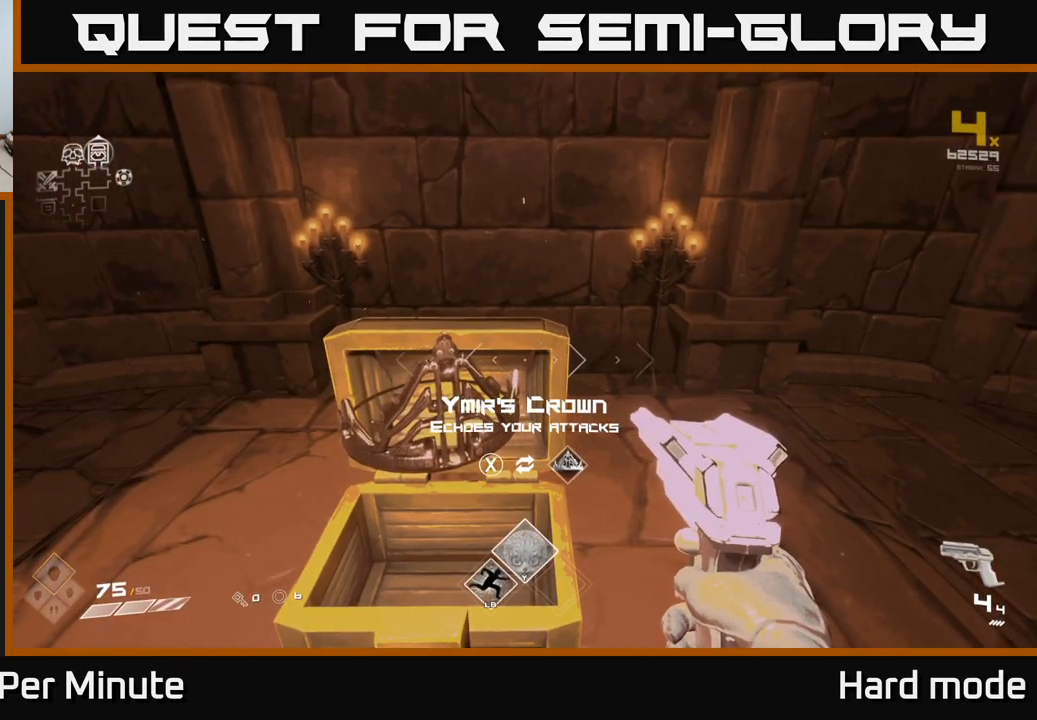
{"buttons": [], "left_stick": "center", "right_stick": "right", "events": [[267, "X", "down"], [333, "X", "up"], [500, "right_stick", "right"]]}
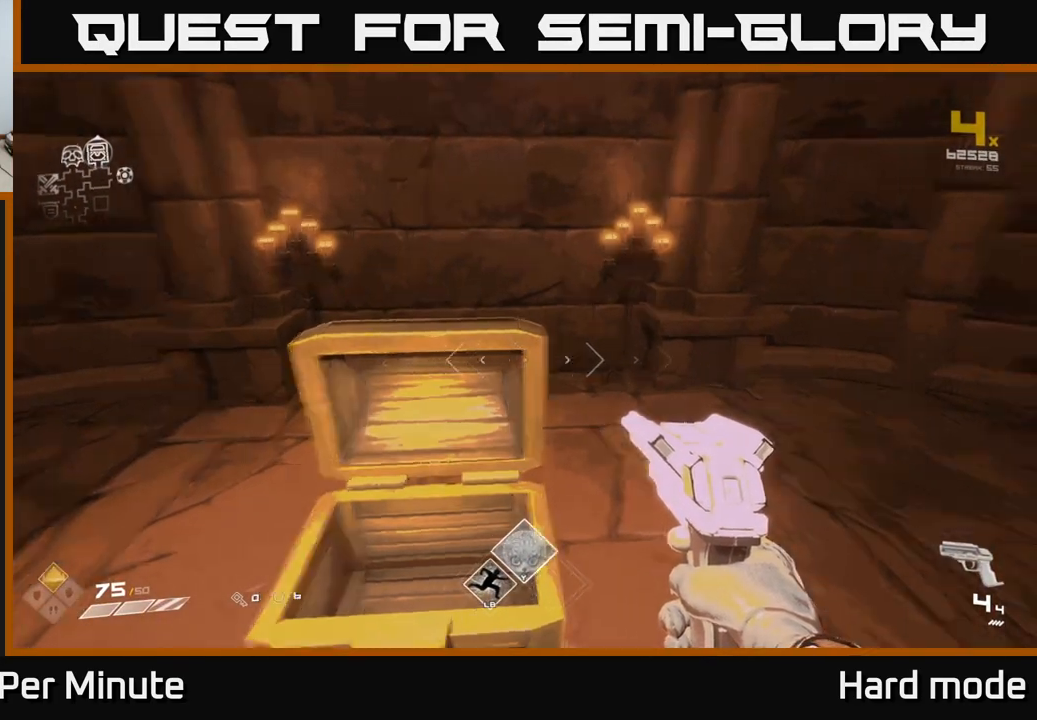
{"buttons": [], "left_stick": "right", "right_stick": "right", "events": [[50, "left_stick", "down-left"], [267, "left_stick", "down-right"], [367, "left_stick", "right"]]}
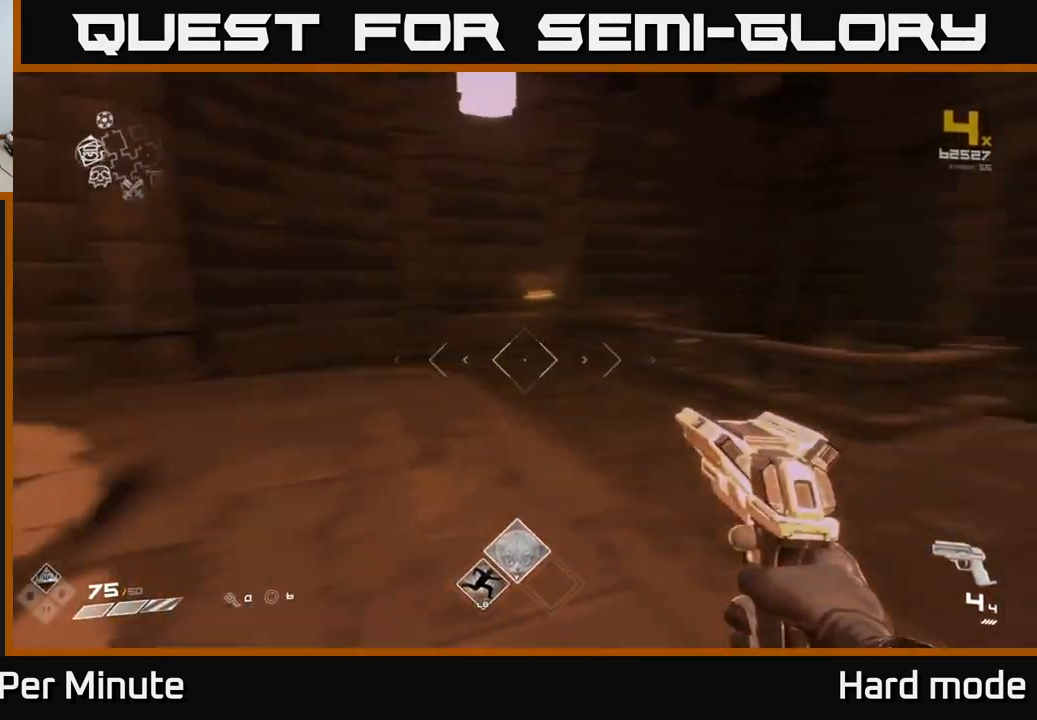
{"buttons": [], "left_stick": "up", "right_stick": "center", "events": [[17, "left_stick", "up-right"], [267, "left_stick", "up"], [317, "right_stick", "center"]]}
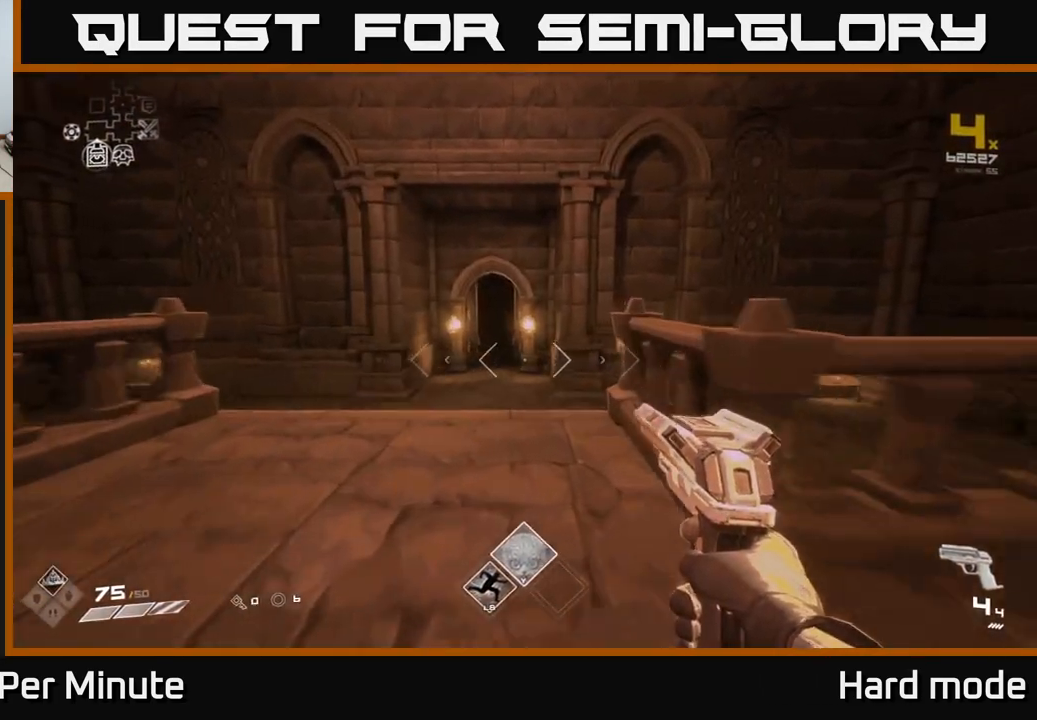
{"buttons": [], "left_stick": "up", "right_stick": "center", "events": []}
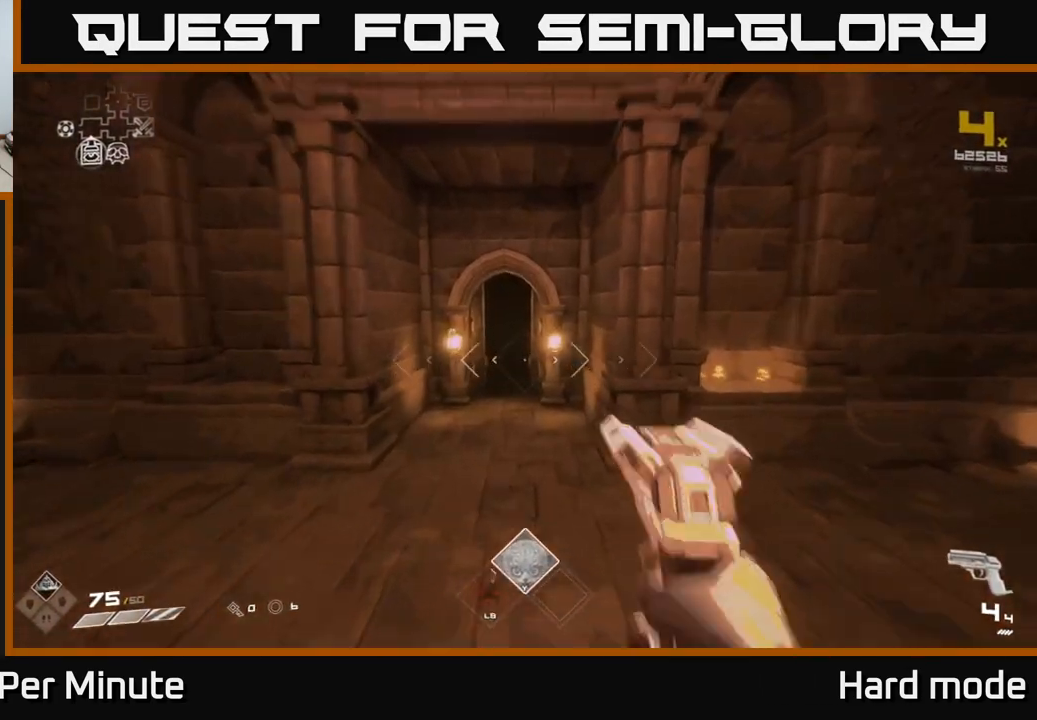
{"buttons": [], "left_stick": "up", "right_stick": "center", "events": []}
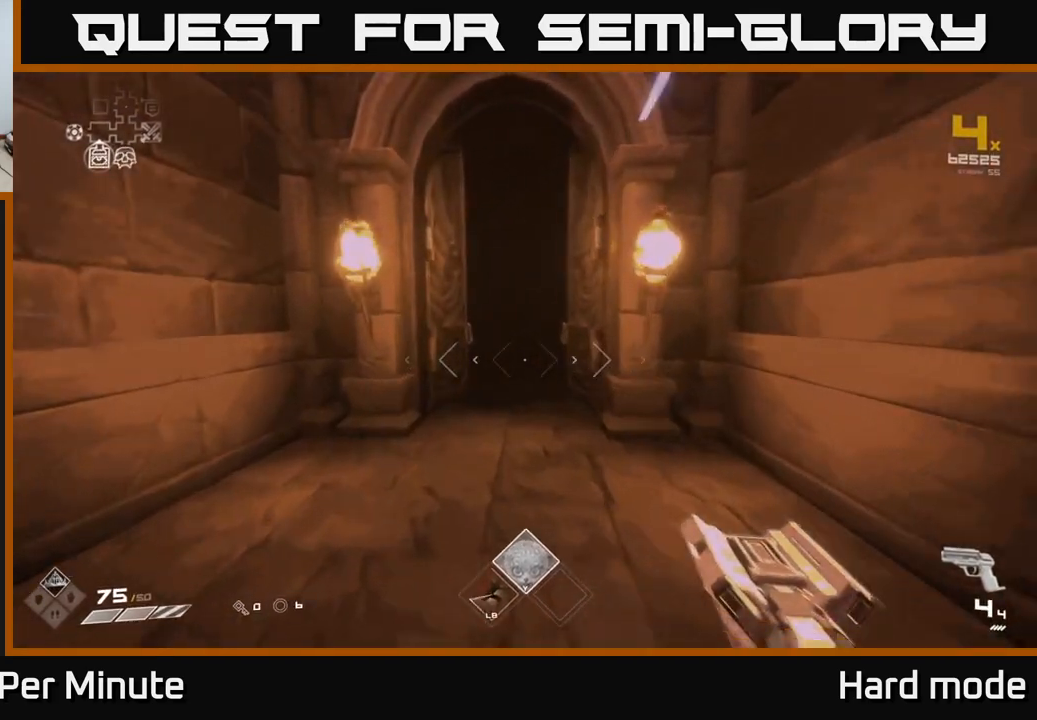
{"buttons": [], "left_stick": "up", "right_stick": "center", "events": []}
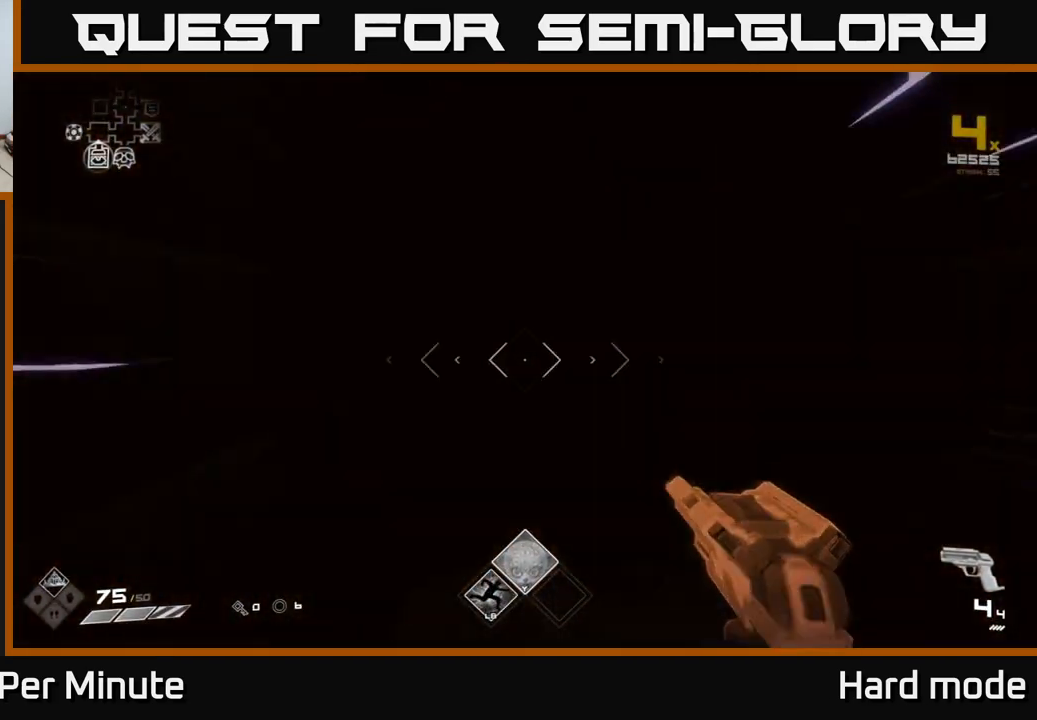
{"buttons": [], "left_stick": "up", "right_stick": "center", "events": [[150, "right_stick", "right"], [267, "right_stick", "center"]]}
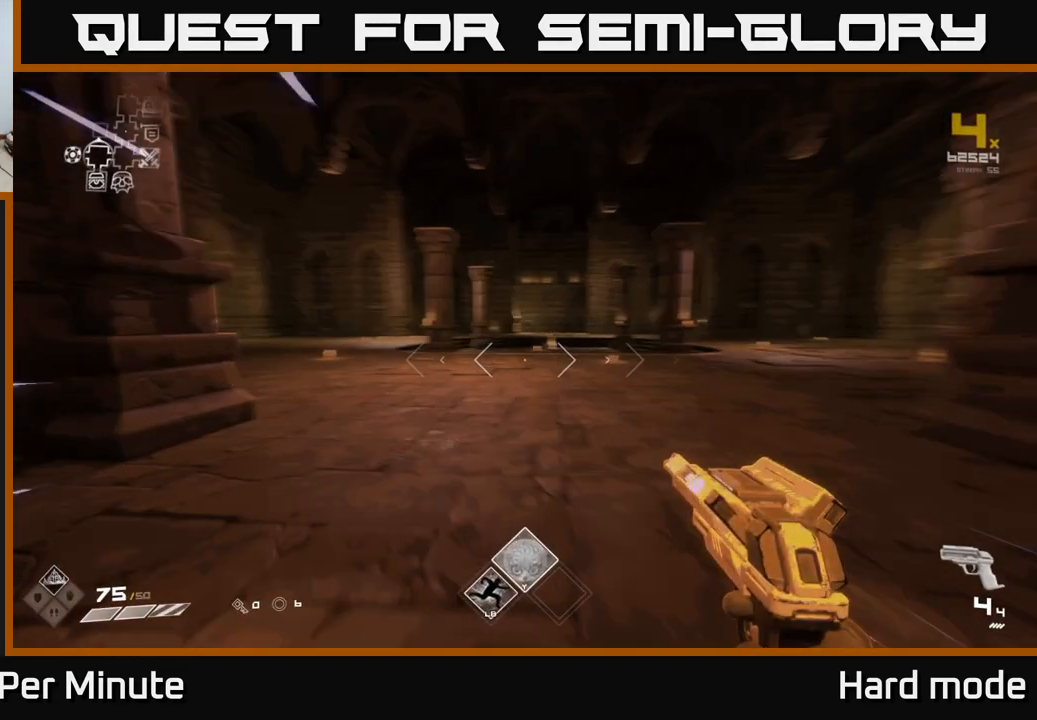
{"buttons": [], "left_stick": "up", "right_stick": "center", "events": [[17, "right_stick", "left"], [167, "right_stick", "center"]]}
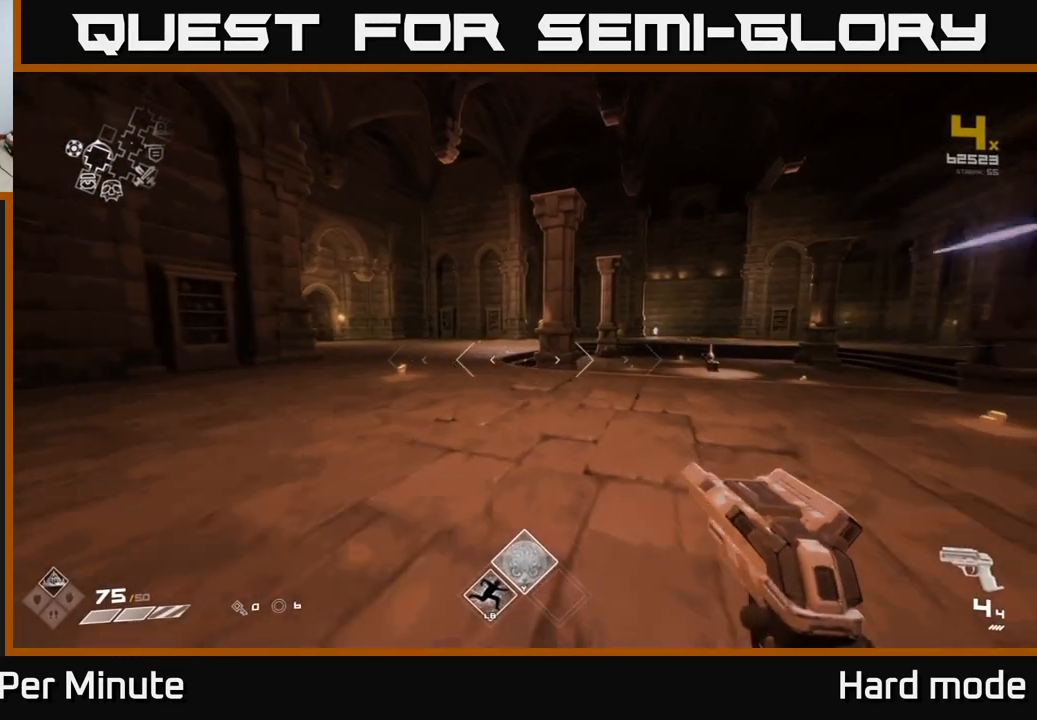
{"buttons": [], "left_stick": "up", "right_stick": "center", "events": [[33, "left_stick", "up-right"], [267, "right_stick", "right"], [317, "left_stick", "up"], [400, "right_stick", "center"]]}
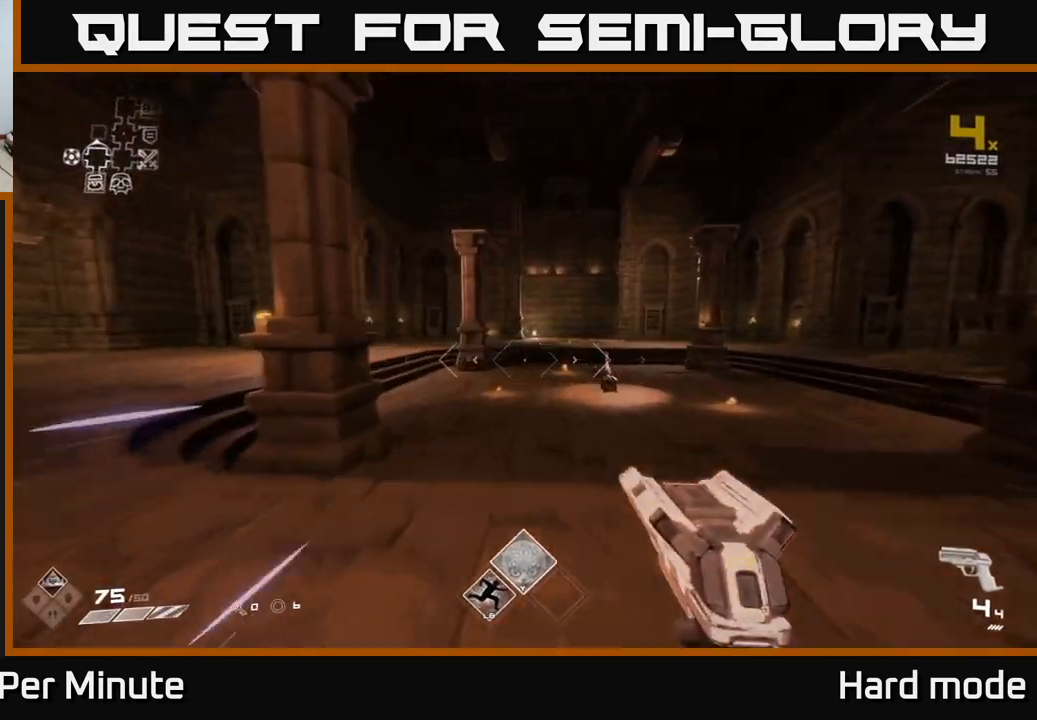
{"buttons": [], "left_stick": "up", "right_stick": "center", "events": []}
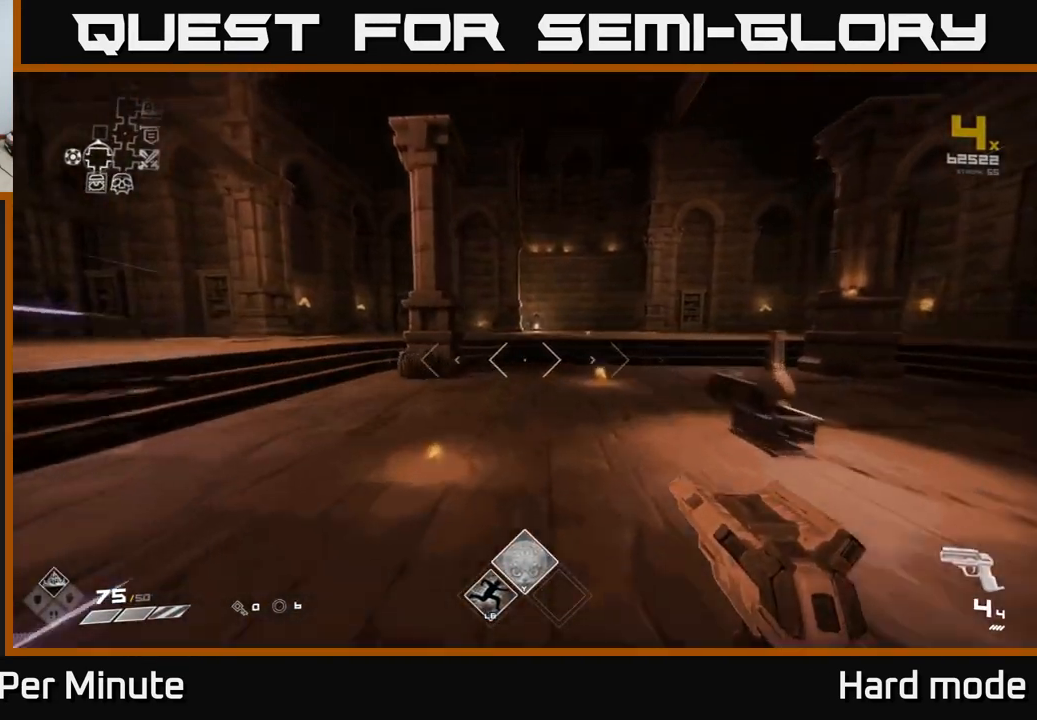
{"buttons": [], "left_stick": "center", "right_stick": "left", "events": [[417, "right_stick", "left"], [483, "left_stick", "center"]]}
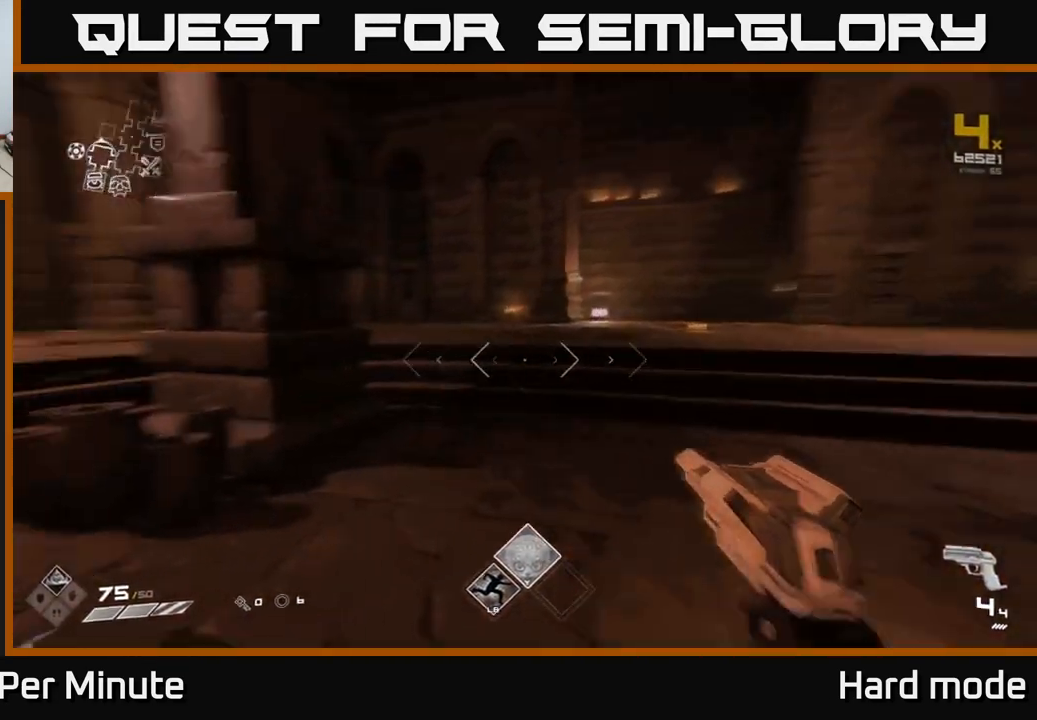
{"buttons": [], "left_stick": "up", "right_stick": "center", "events": [[150, "left_stick", "left"], [300, "left_stick", "up"], [350, "right_stick", "center"]]}
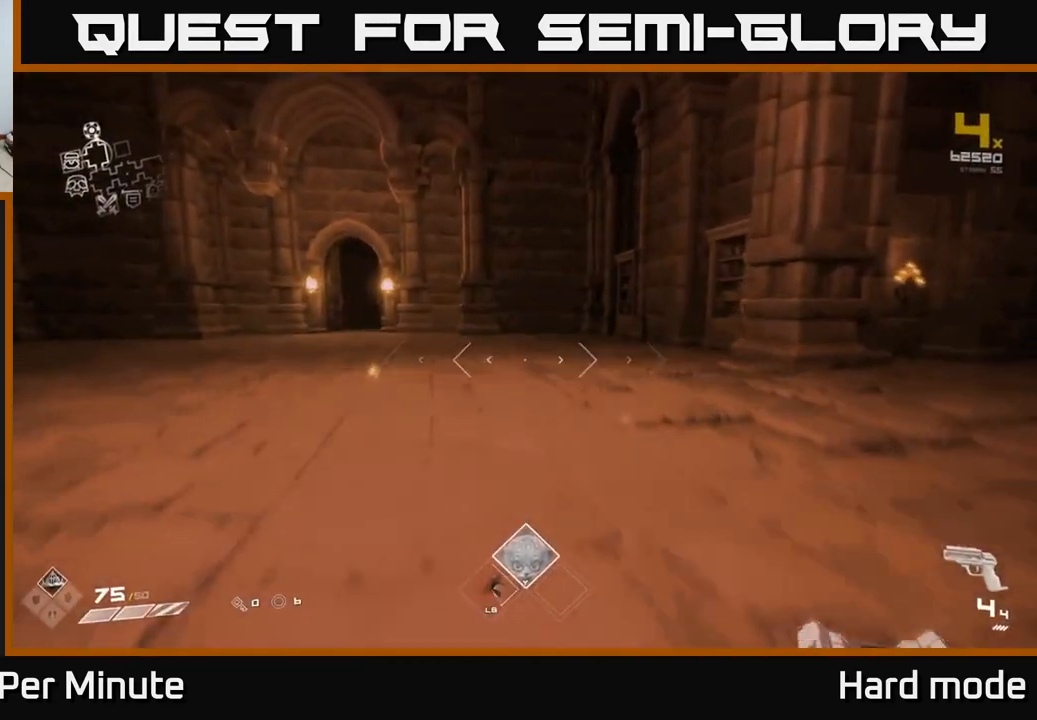
{"buttons": [], "left_stick": "up", "right_stick": "center", "events": [[83, "right_stick", "left"], [200, "right_stick", "center"]]}
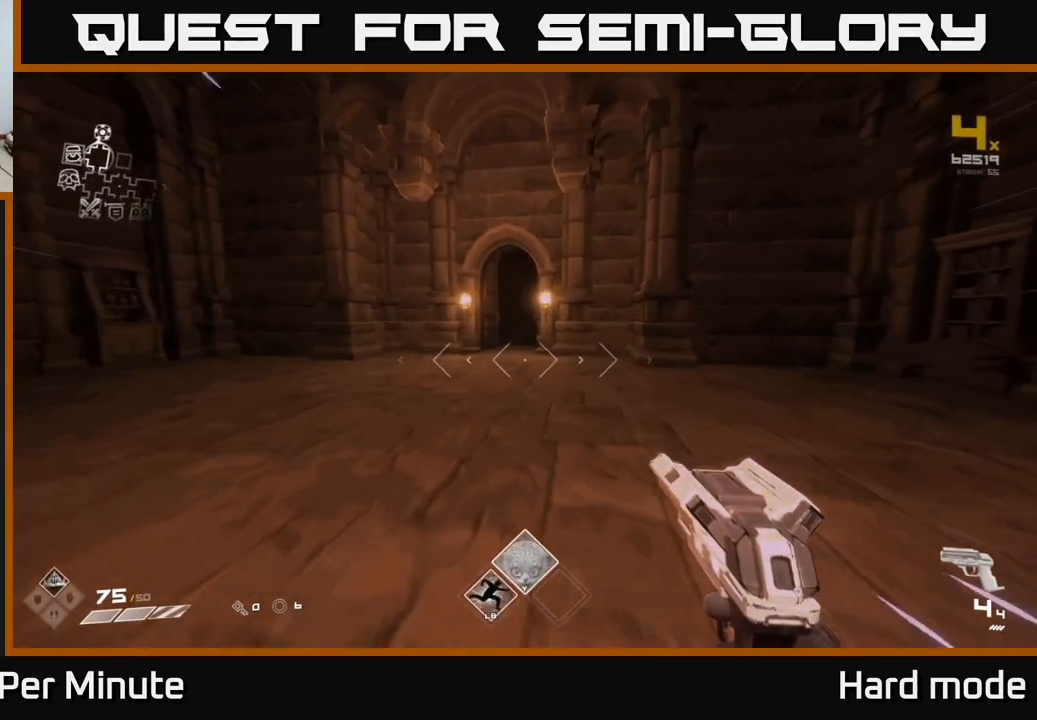
{"buttons": [], "left_stick": "up", "right_stick": "center", "events": []}
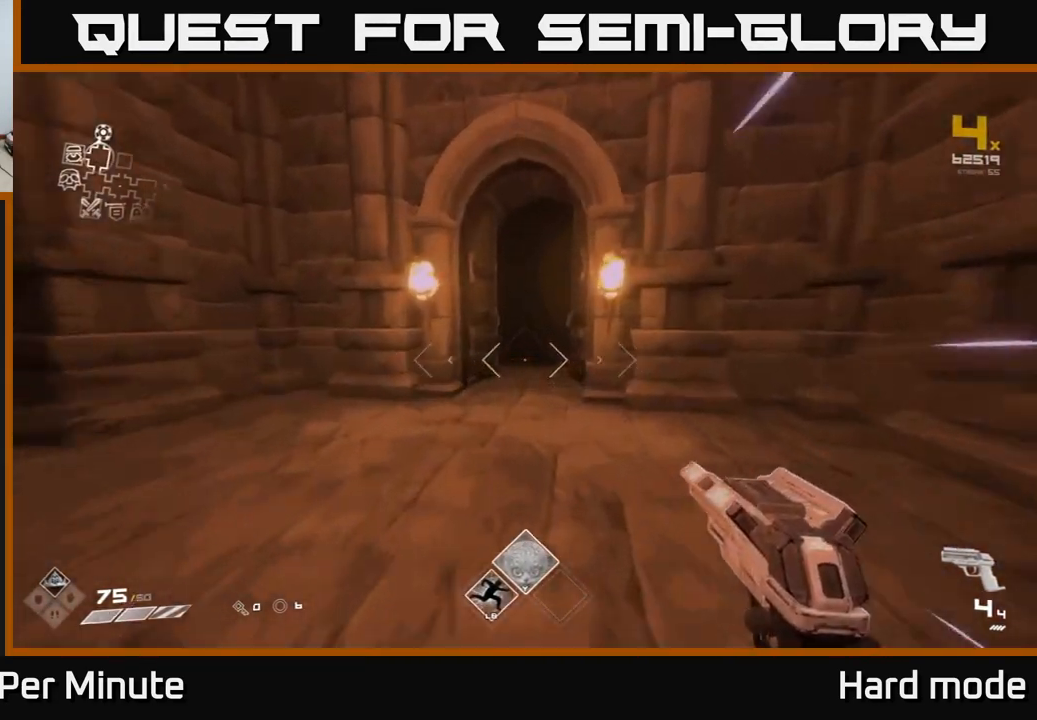
{"buttons": [], "left_stick": "up", "right_stick": "center", "events": []}
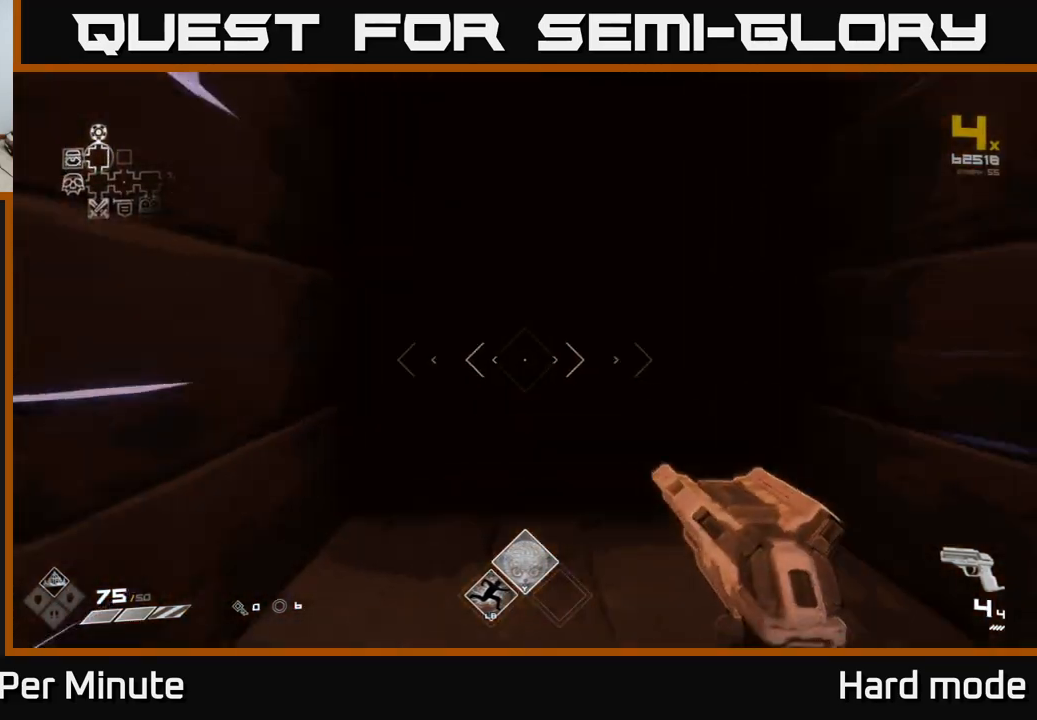
{"buttons": [], "left_stick": "up", "right_stick": "center", "events": []}
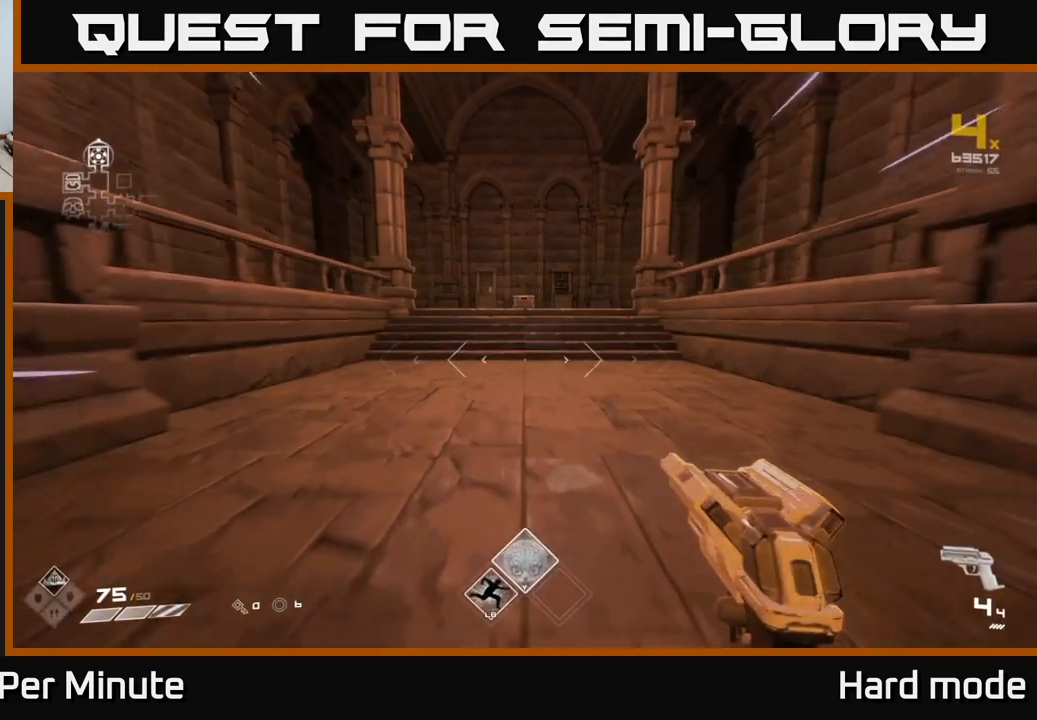
{"buttons": [], "left_stick": "up", "right_stick": "center", "events": []}
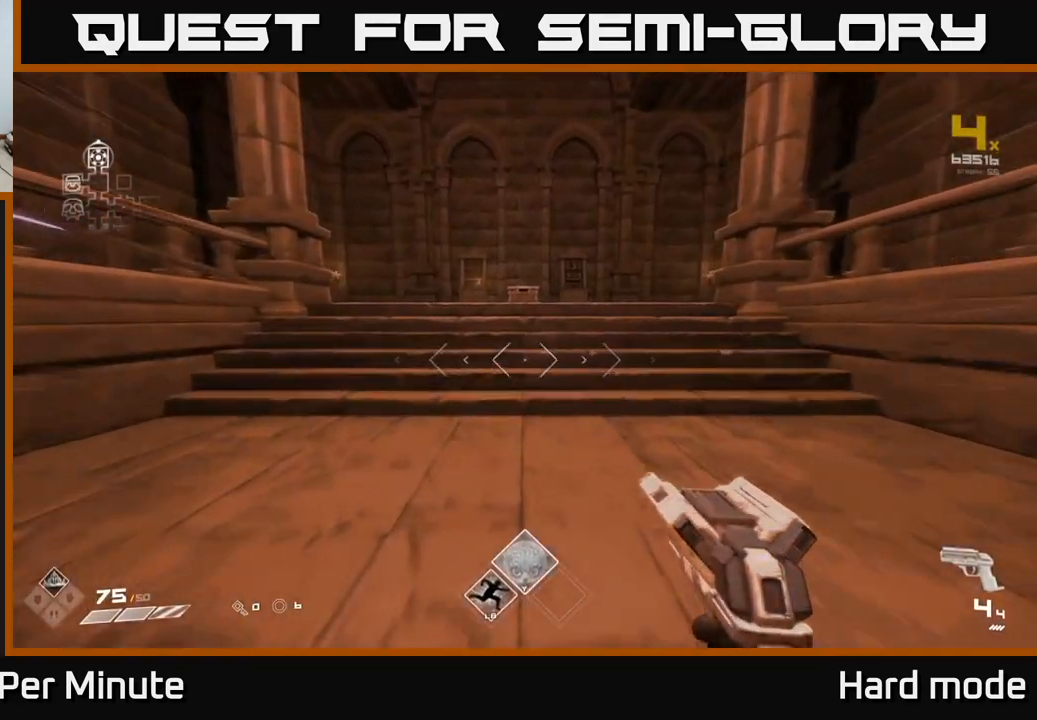
{"buttons": [], "left_stick": "up", "right_stick": "down", "events": [[467, "right_stick", "down"]]}
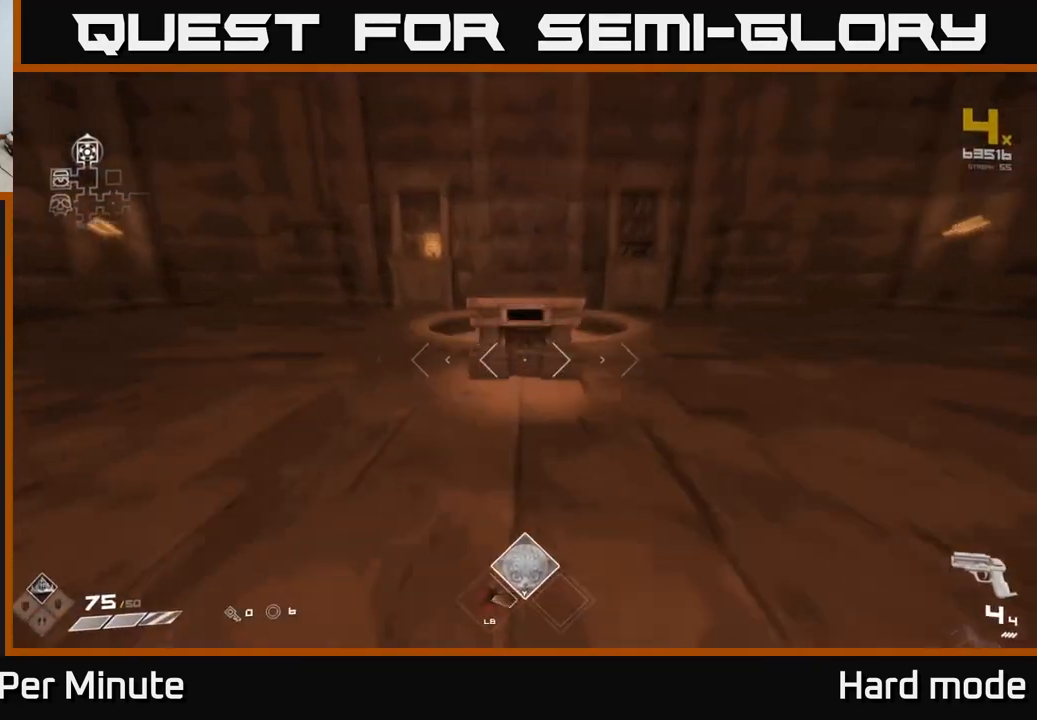
{"buttons": [], "left_stick": "down", "right_stick": "center", "events": [[117, "right_stick", "center"], [250, "X", "down"], [267, "left_stick", "center"], [367, "X", "up"], [383, "left_stick", "down"]]}
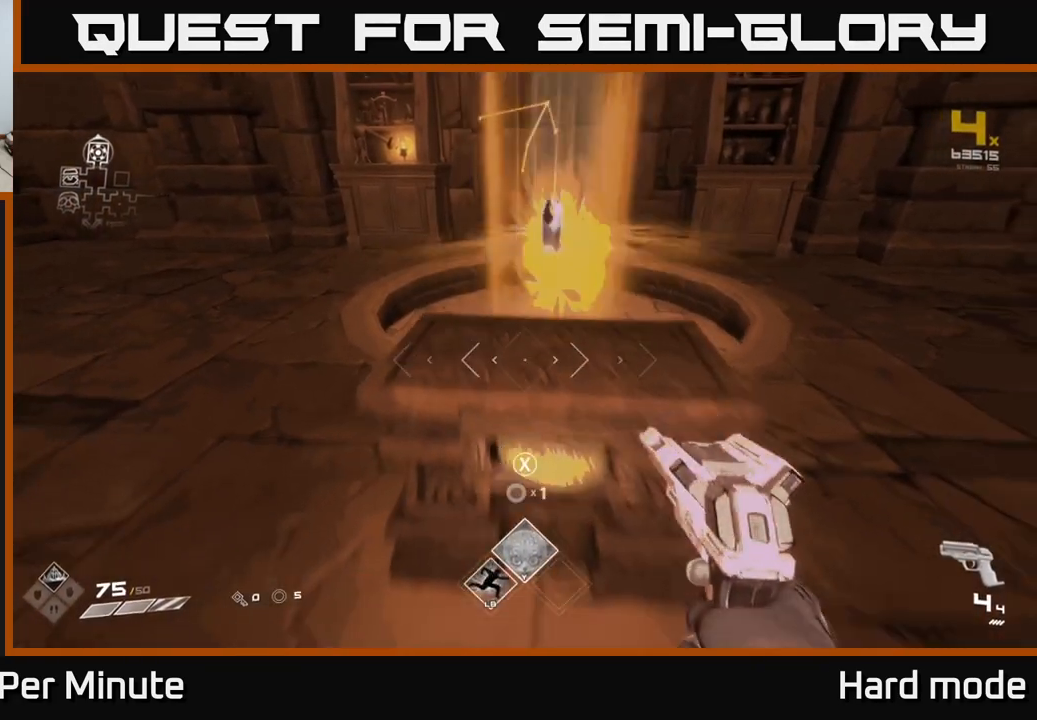
{"buttons": ["X"], "left_stick": "center", "right_stick": "center", "events": [[83, "left_stick", "center"], [483, "X", "down"]]}
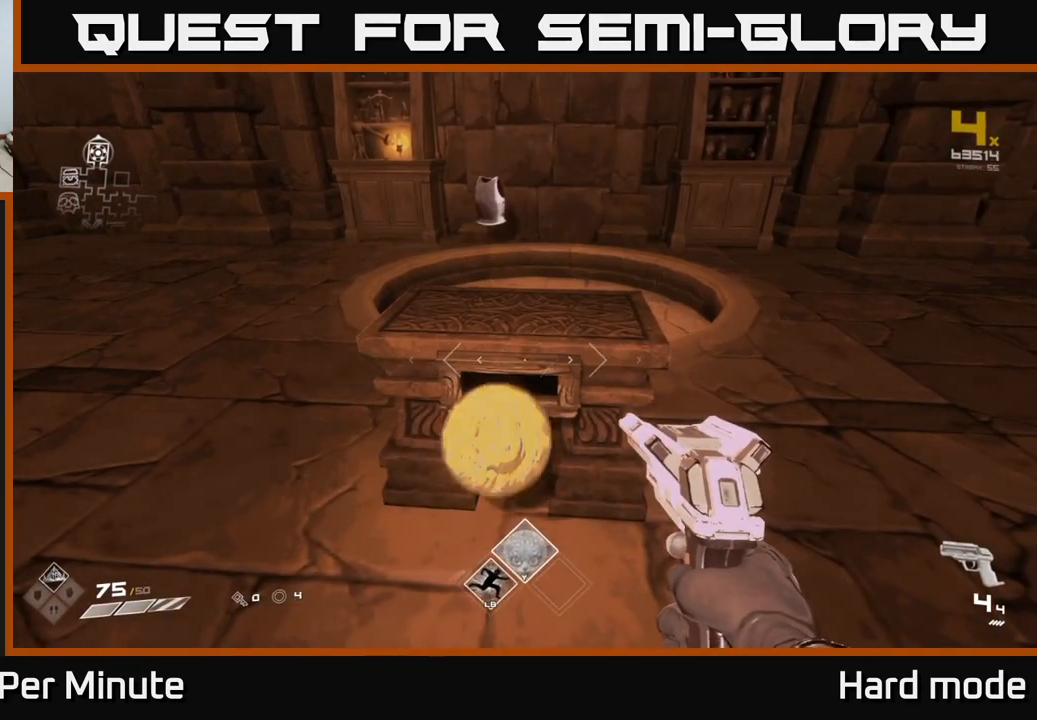
{"buttons": [], "left_stick": "center", "right_stick": "center", "events": [[83, "X", "up"]]}
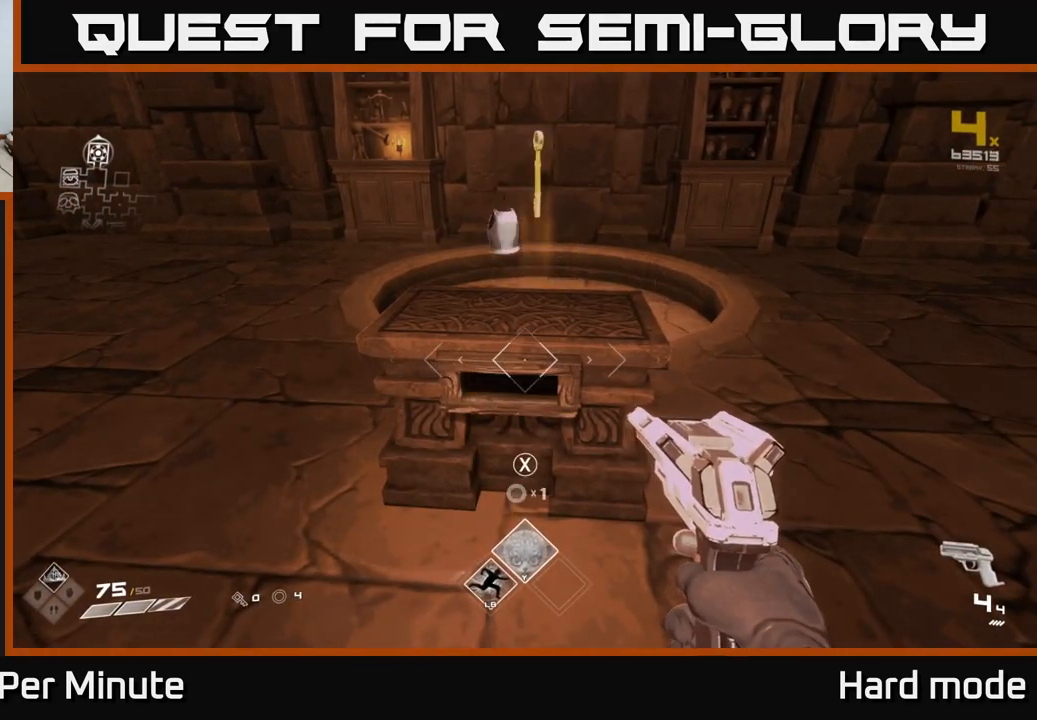
{"buttons": [], "left_stick": "center", "right_stick": "center", "events": [[50, "X", "down"], [183, "X", "up"]]}
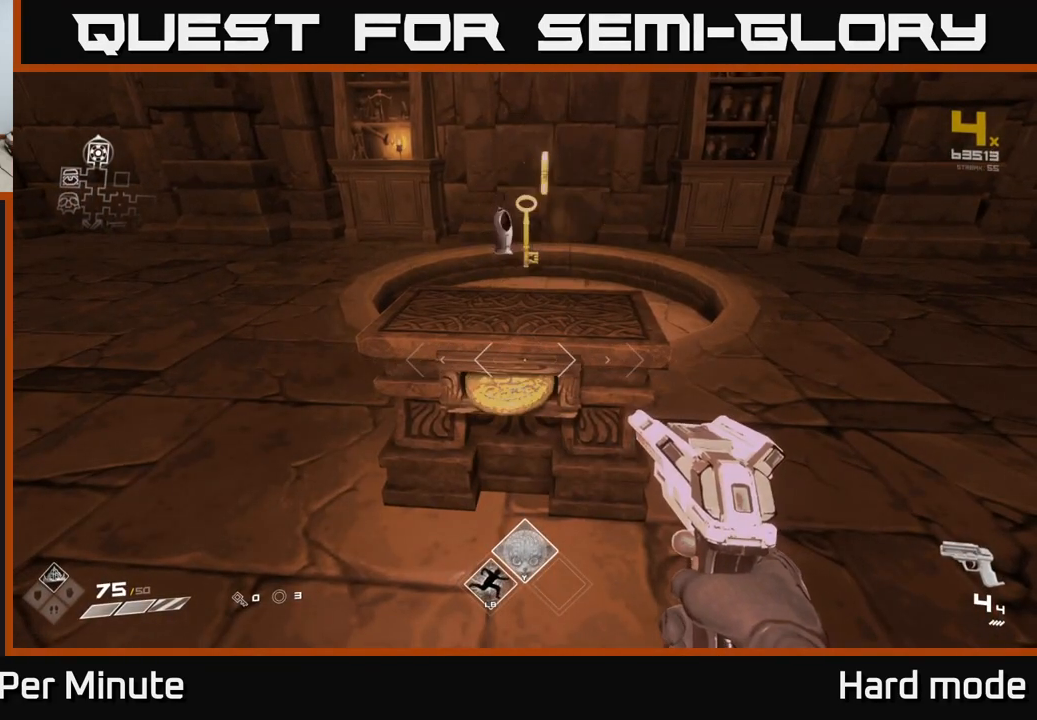
{"buttons": [], "left_stick": "left", "right_stick": "center", "events": [[183, "X", "down"], [300, "X", "up"], [433, "left_stick", "left"]]}
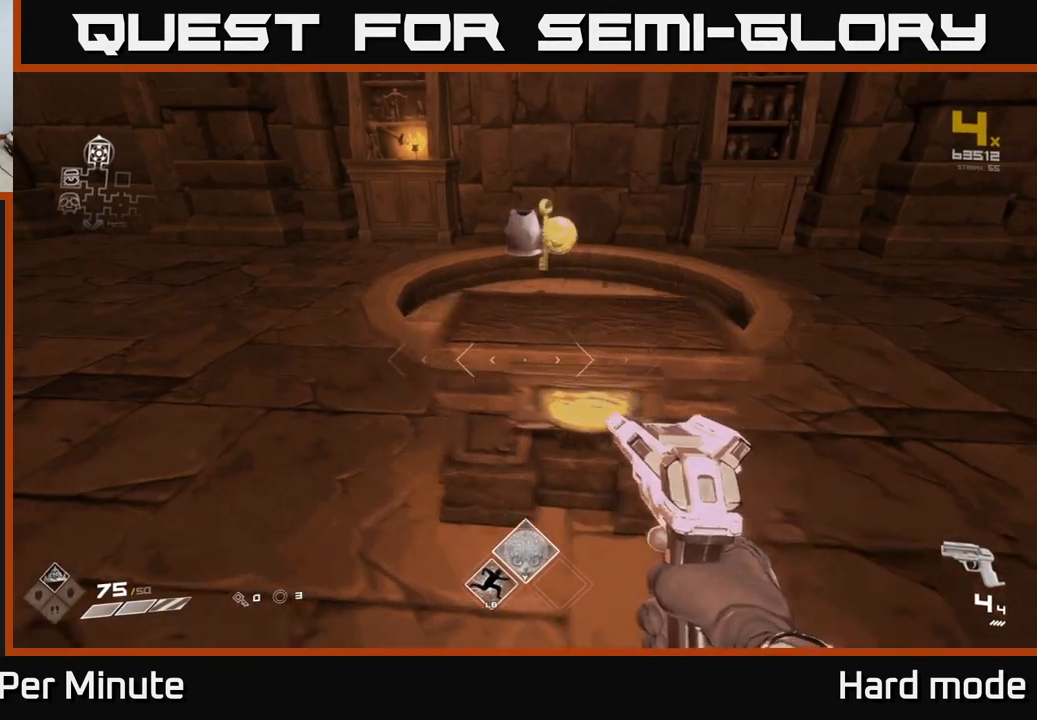
{"buttons": [], "left_stick": "up", "right_stick": "center", "events": [[33, "left_stick", "up-left"], [100, "right_stick", "right"], [167, "left_stick", "up"], [250, "right_stick", "center"]]}
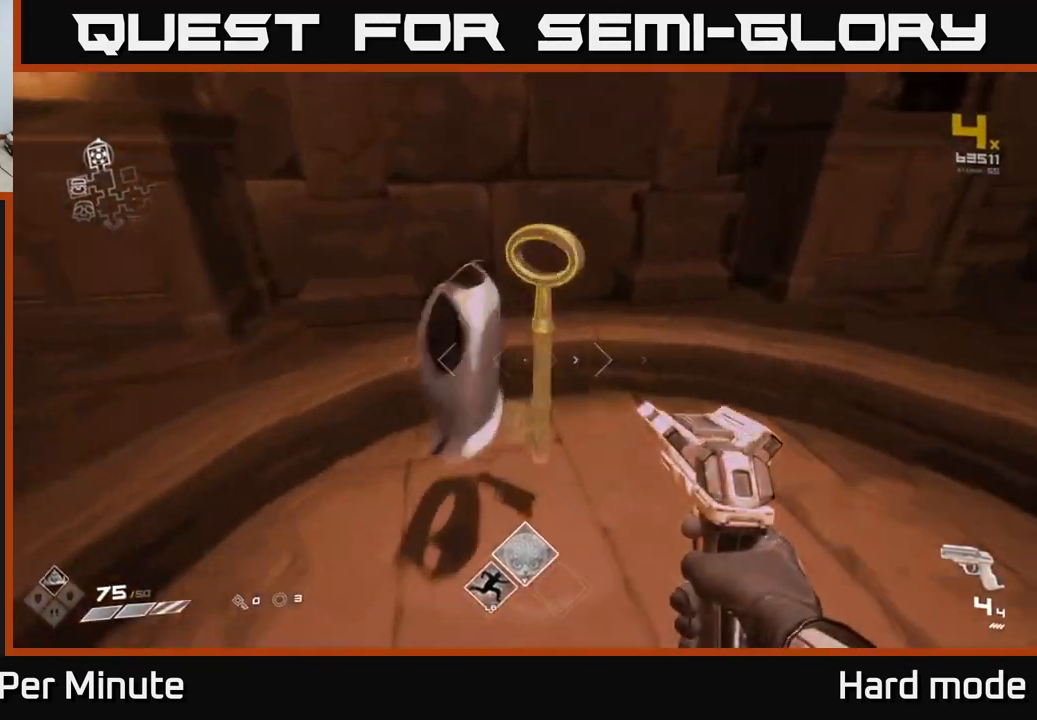
{"buttons": [], "left_stick": "down-right", "right_stick": "right", "events": [[167, "left_stick", "left"], [183, "right_stick", "right"], [250, "left_stick", "down"], [450, "left_stick", "down-right"]]}
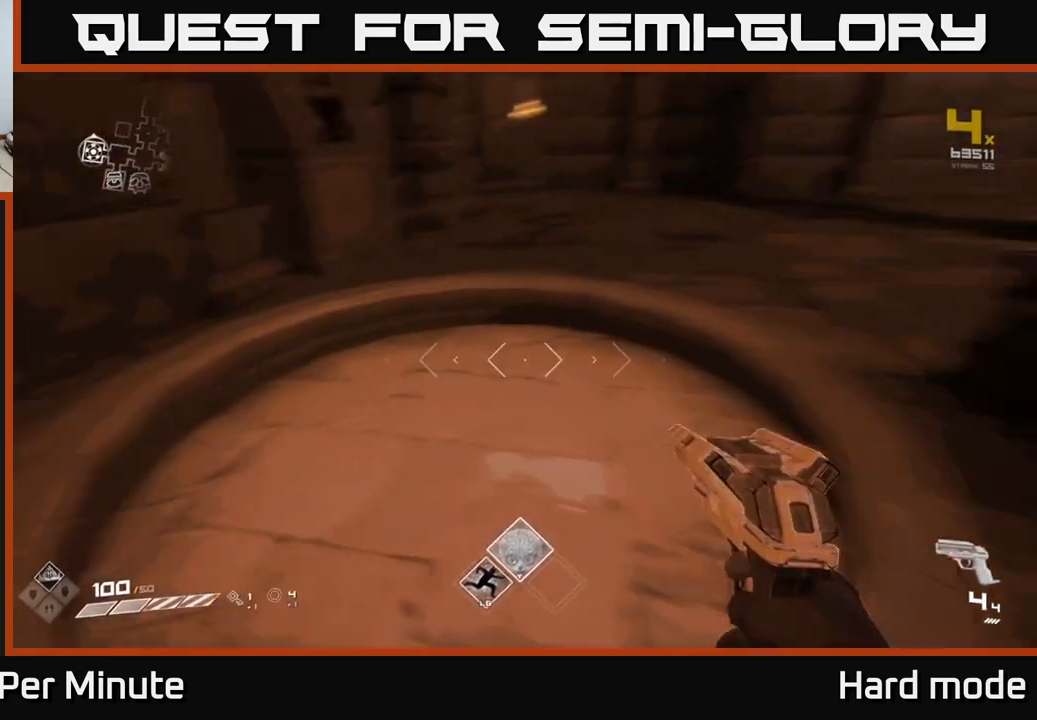
{"buttons": [], "left_stick": "up", "right_stick": "center", "events": [[83, "left_stick", "right"], [333, "left_stick", "up"], [400, "right_stick", "center"]]}